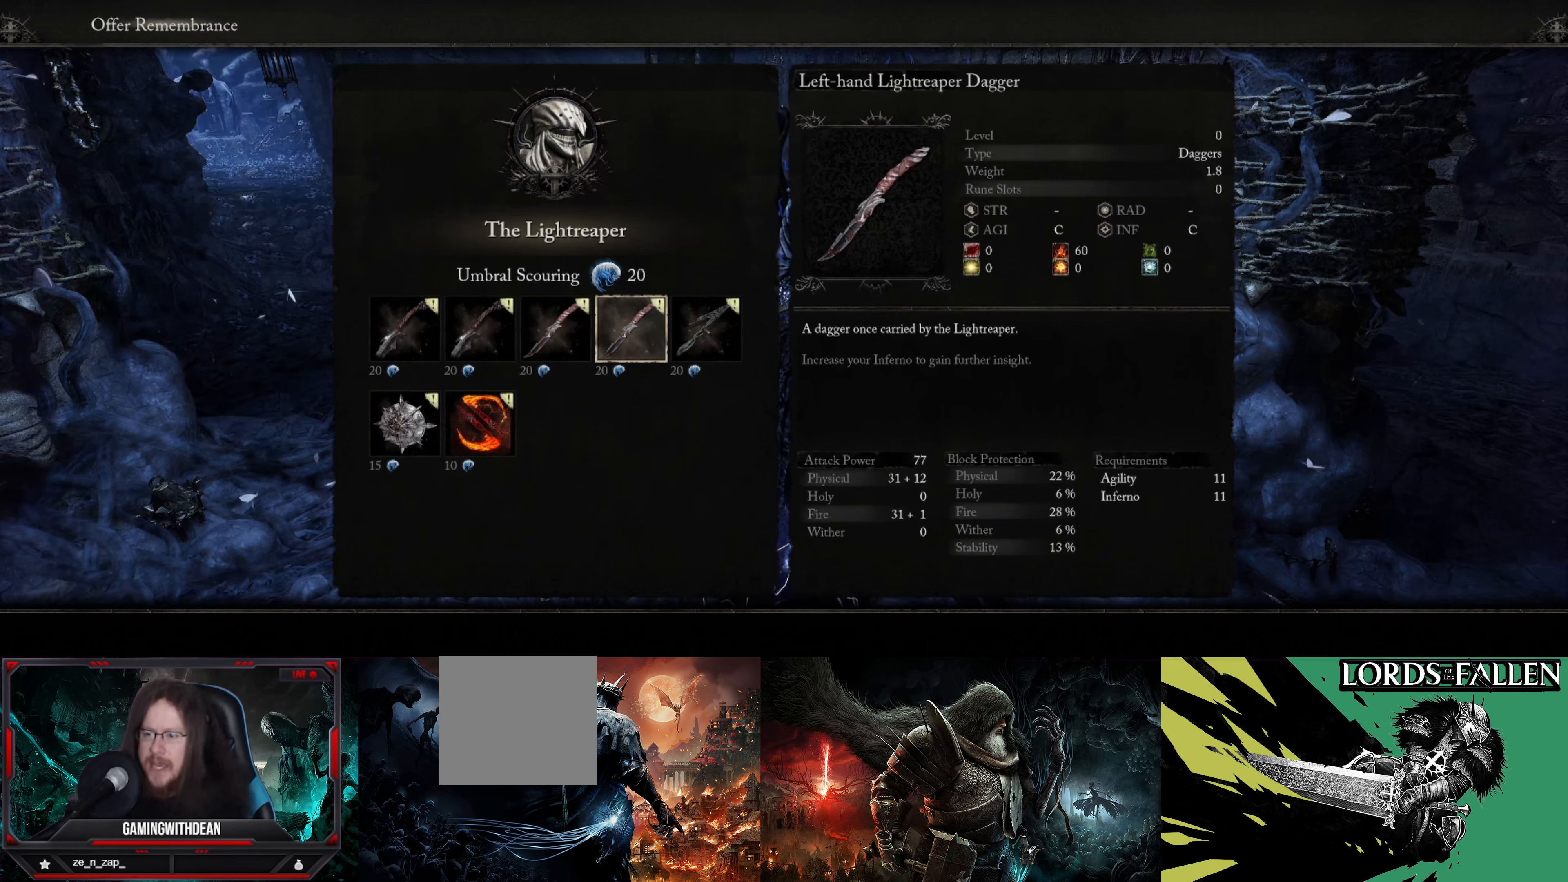
Gameplay with a controller (Xbox layout); each line is a JSON object with the inputs held at the frame after it. "events" lists button and stick changes between this image and that frame as [ms after this image, input, new state], when the widget could be followed in between. Not read: L3 R3.
{"buttons": [], "left_stick": "center", "right_stick": "center", "events": []}
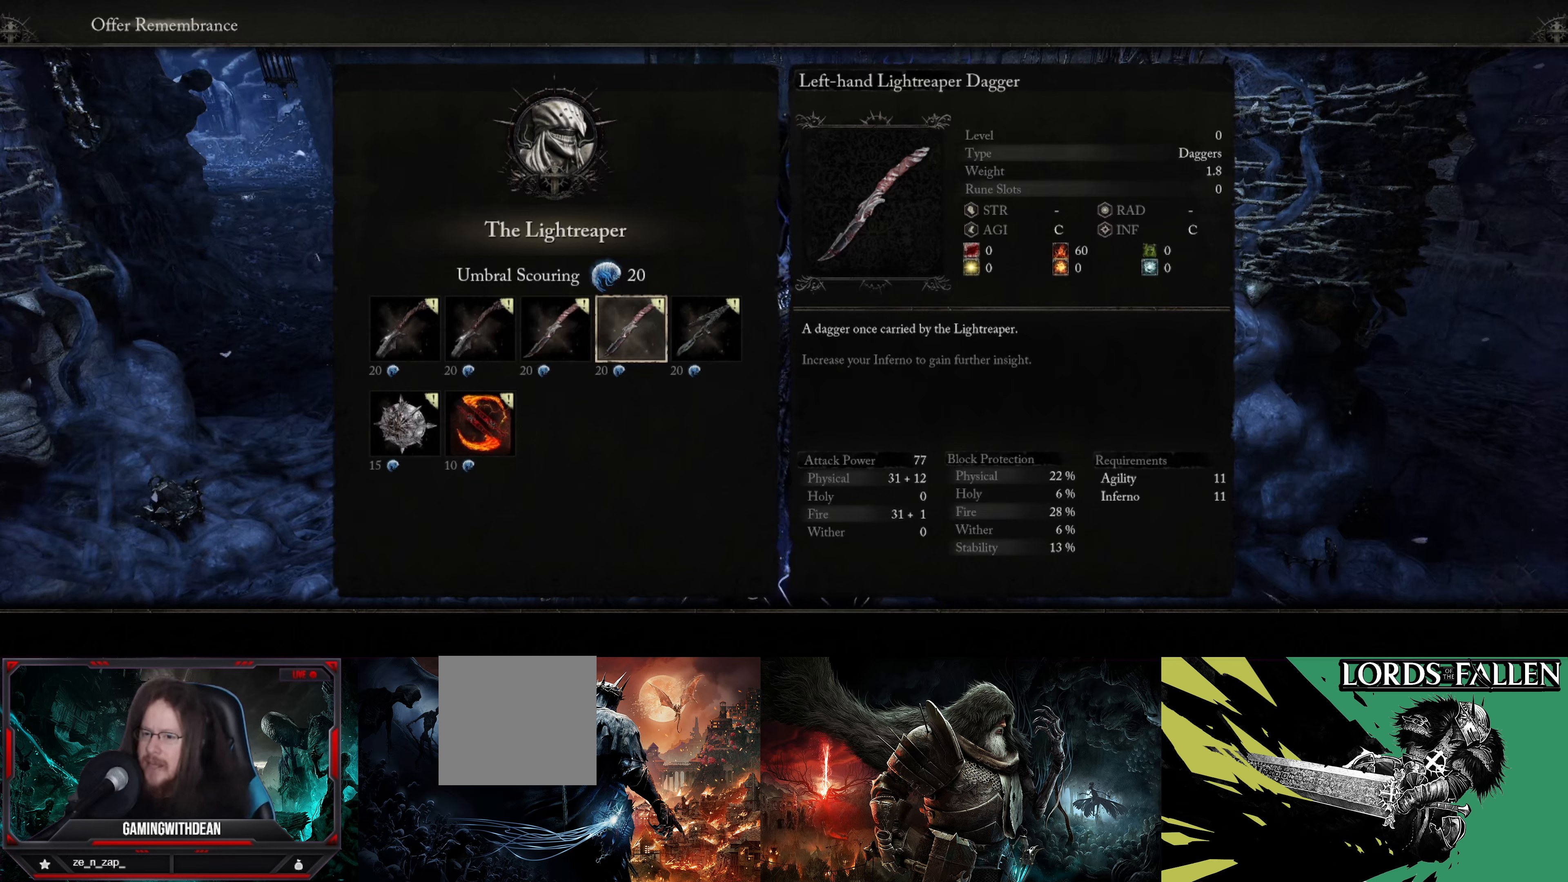
{"buttons": [], "left_stick": "center", "right_stick": "center", "events": []}
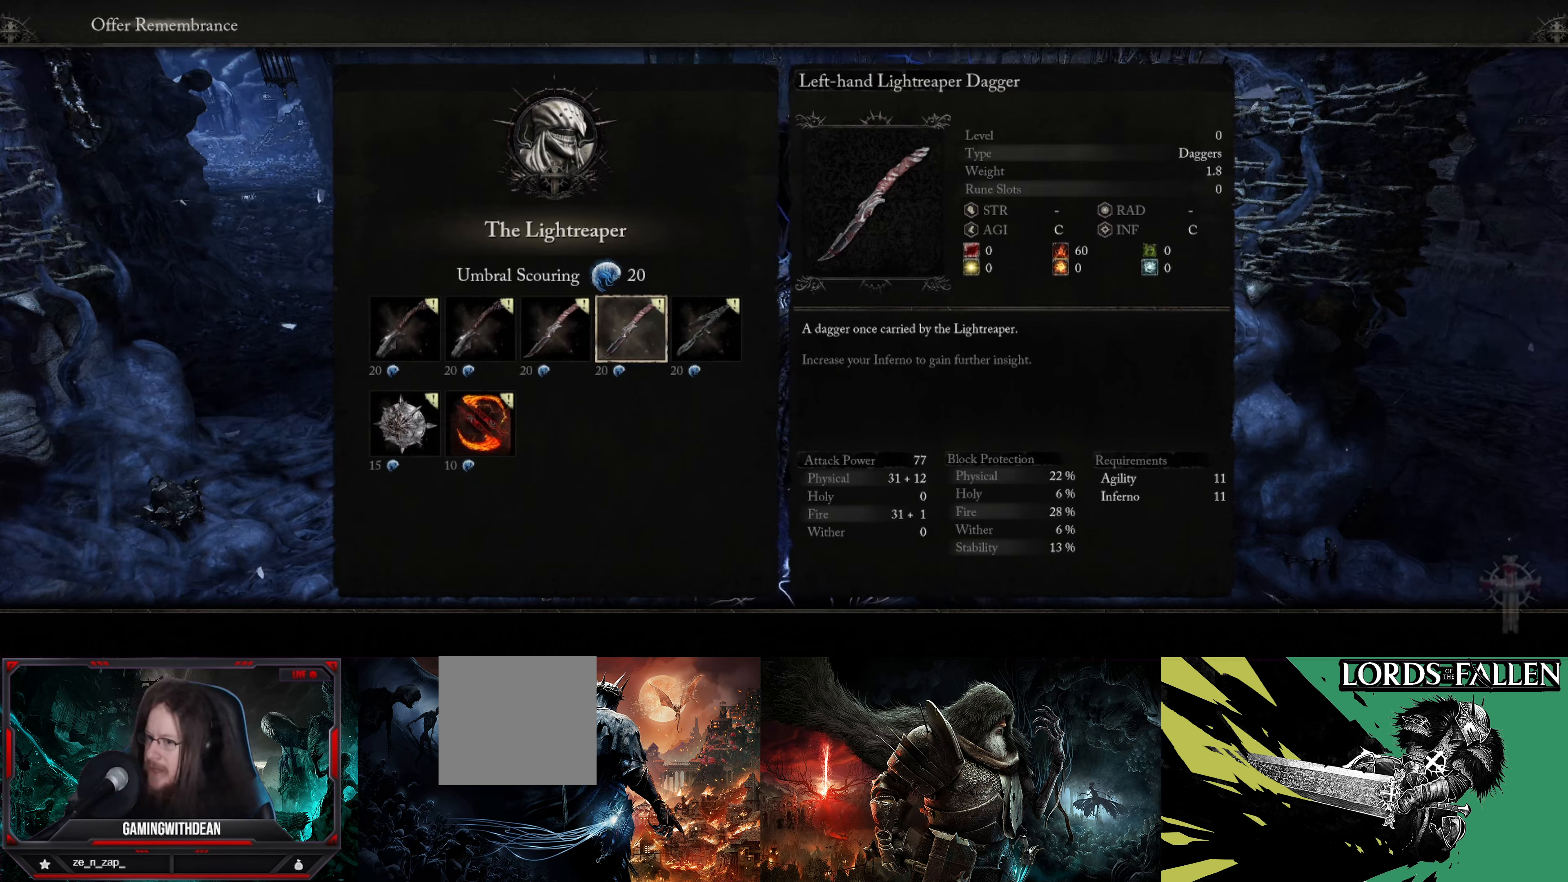
{"buttons": [], "left_stick": "center", "right_stick": "center", "events": []}
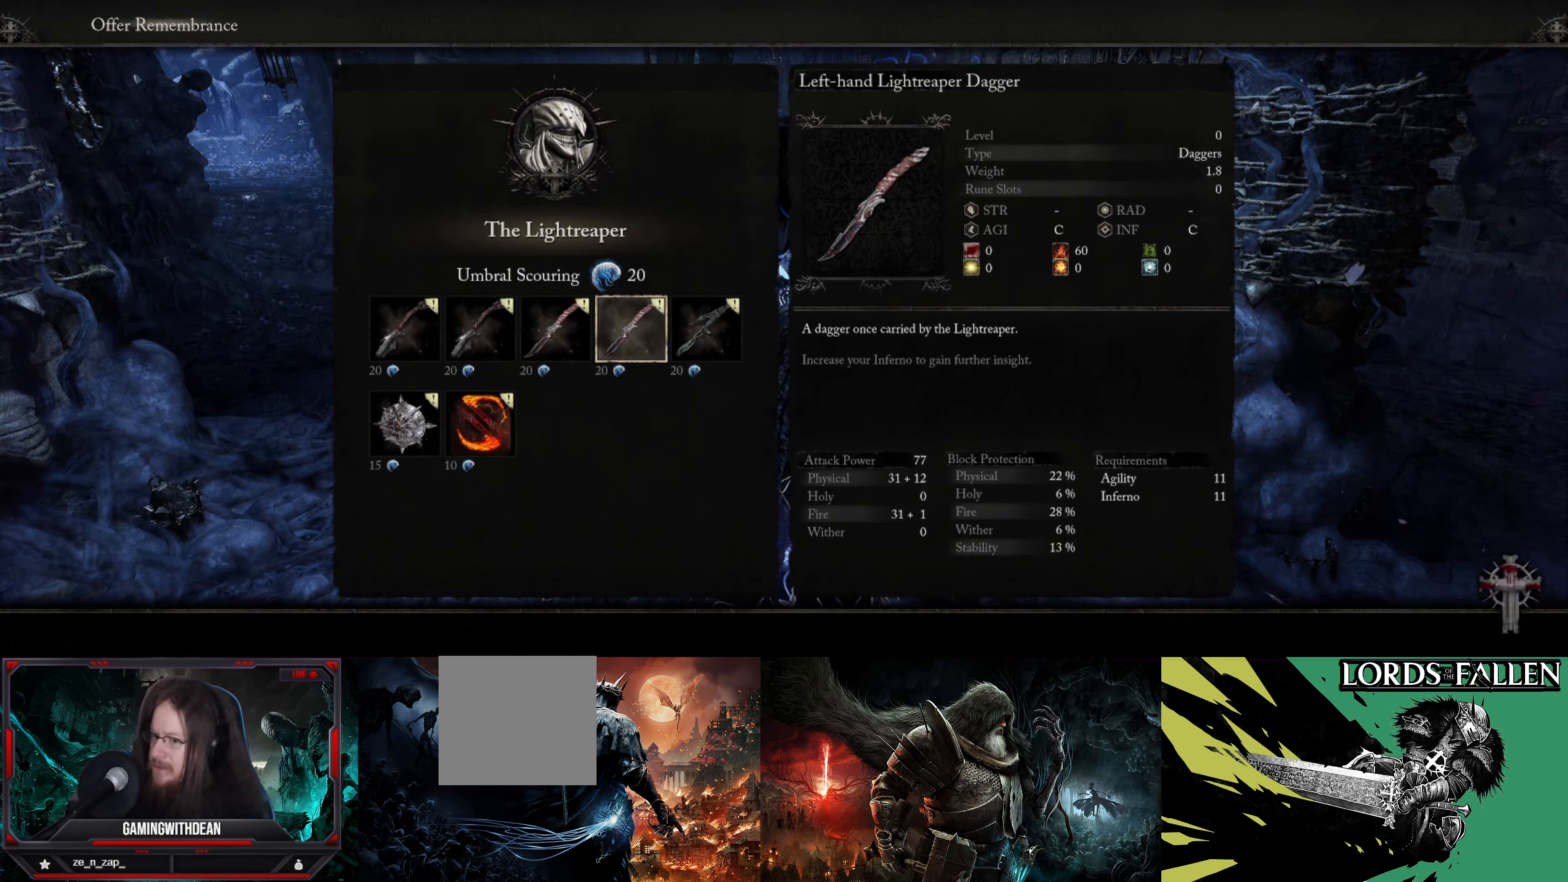
{"buttons": [], "left_stick": "center", "right_stick": "center", "events": []}
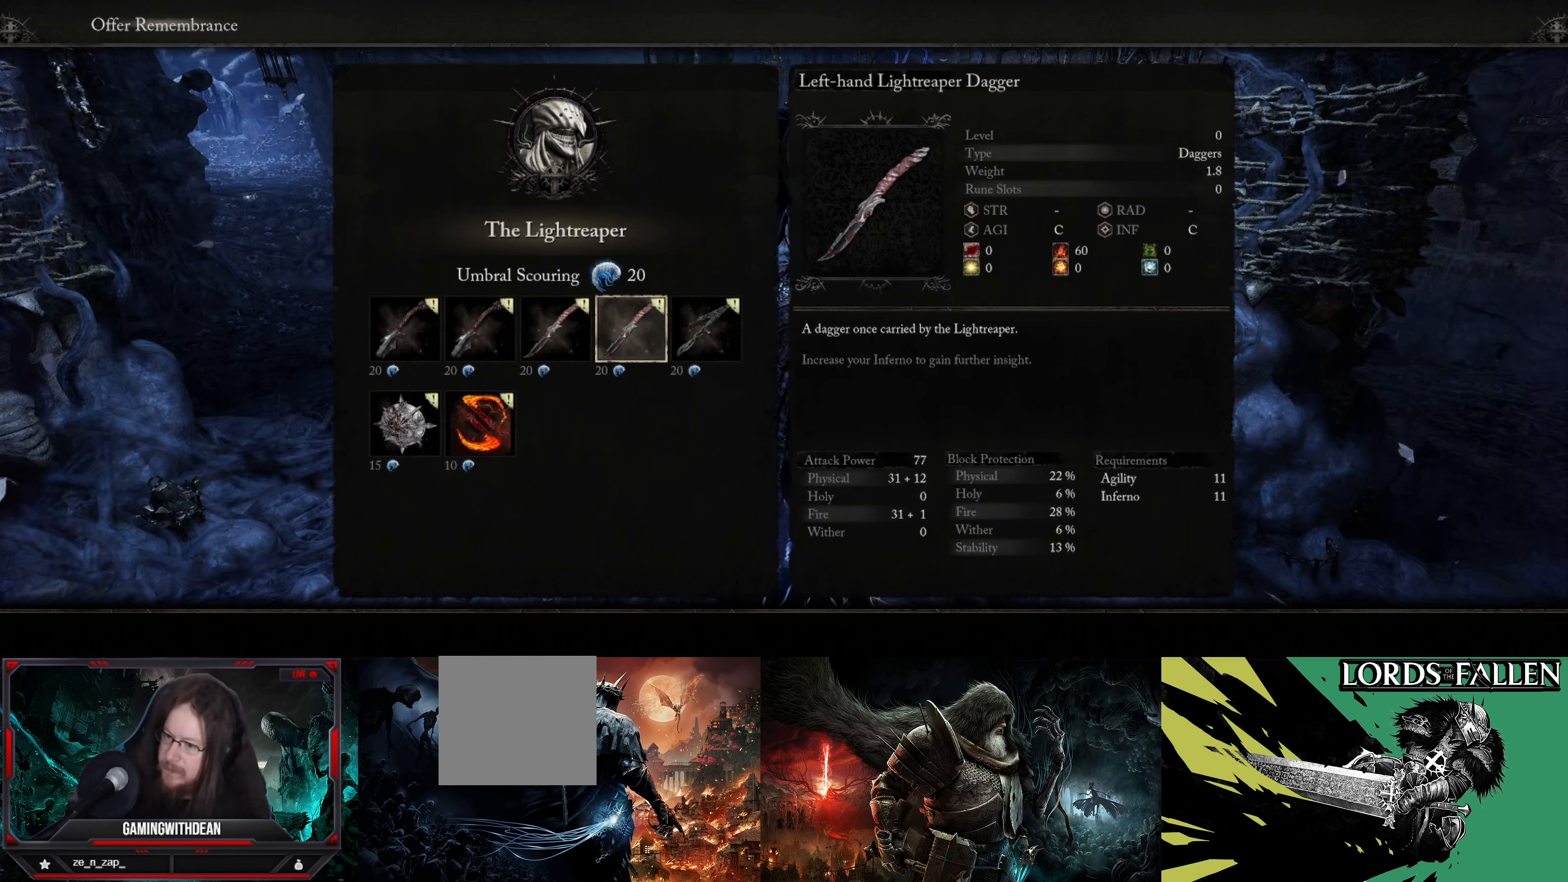
{"buttons": [], "left_stick": "center", "right_stick": "center", "events": []}
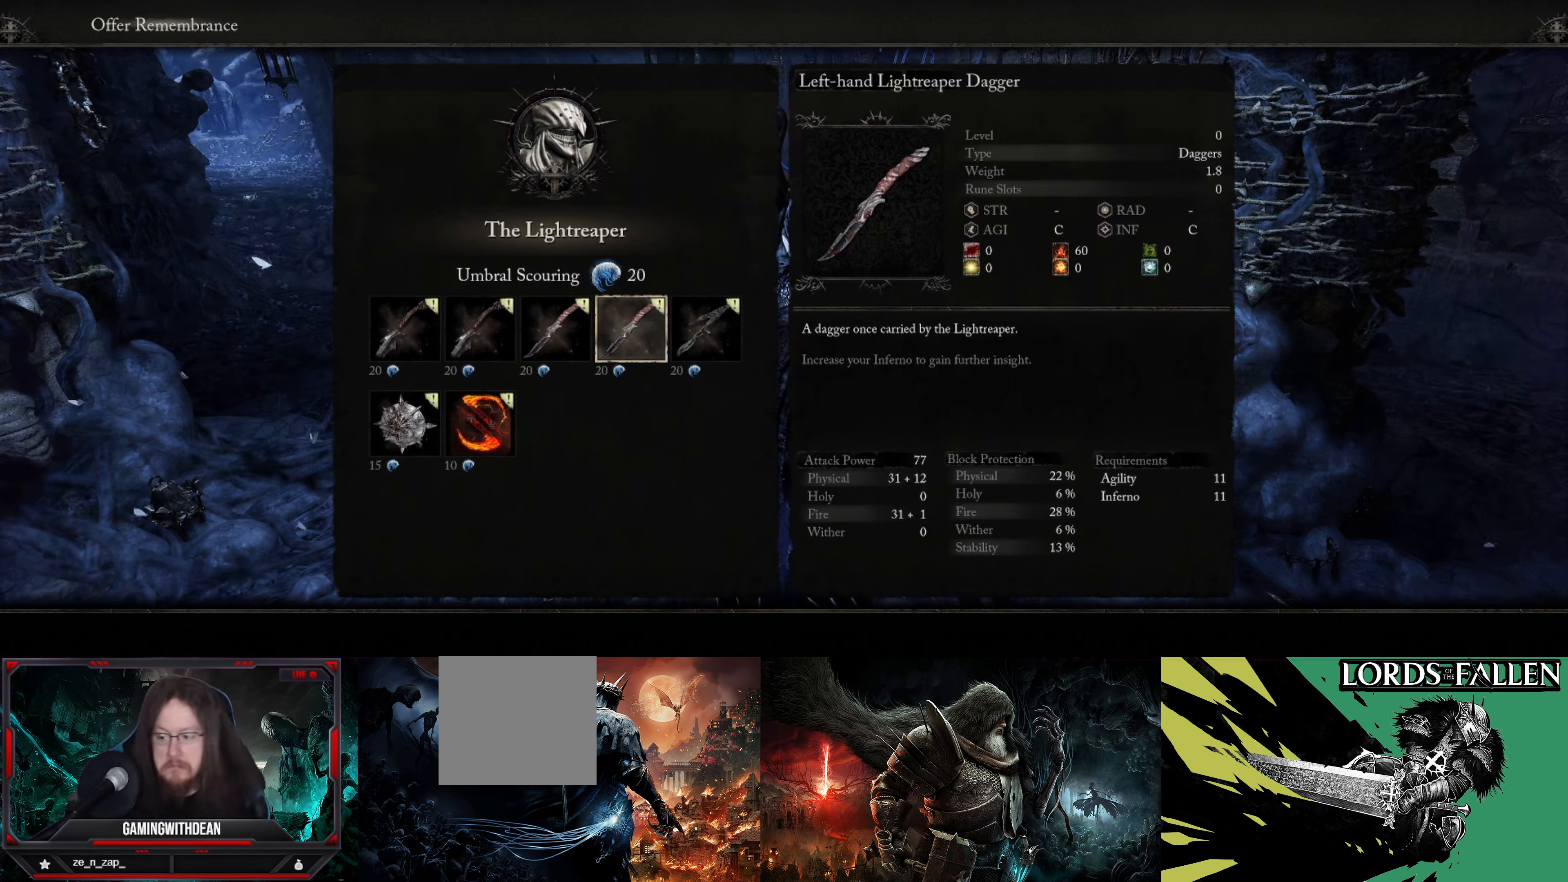
{"buttons": [], "left_stick": "center", "right_stick": "center", "events": []}
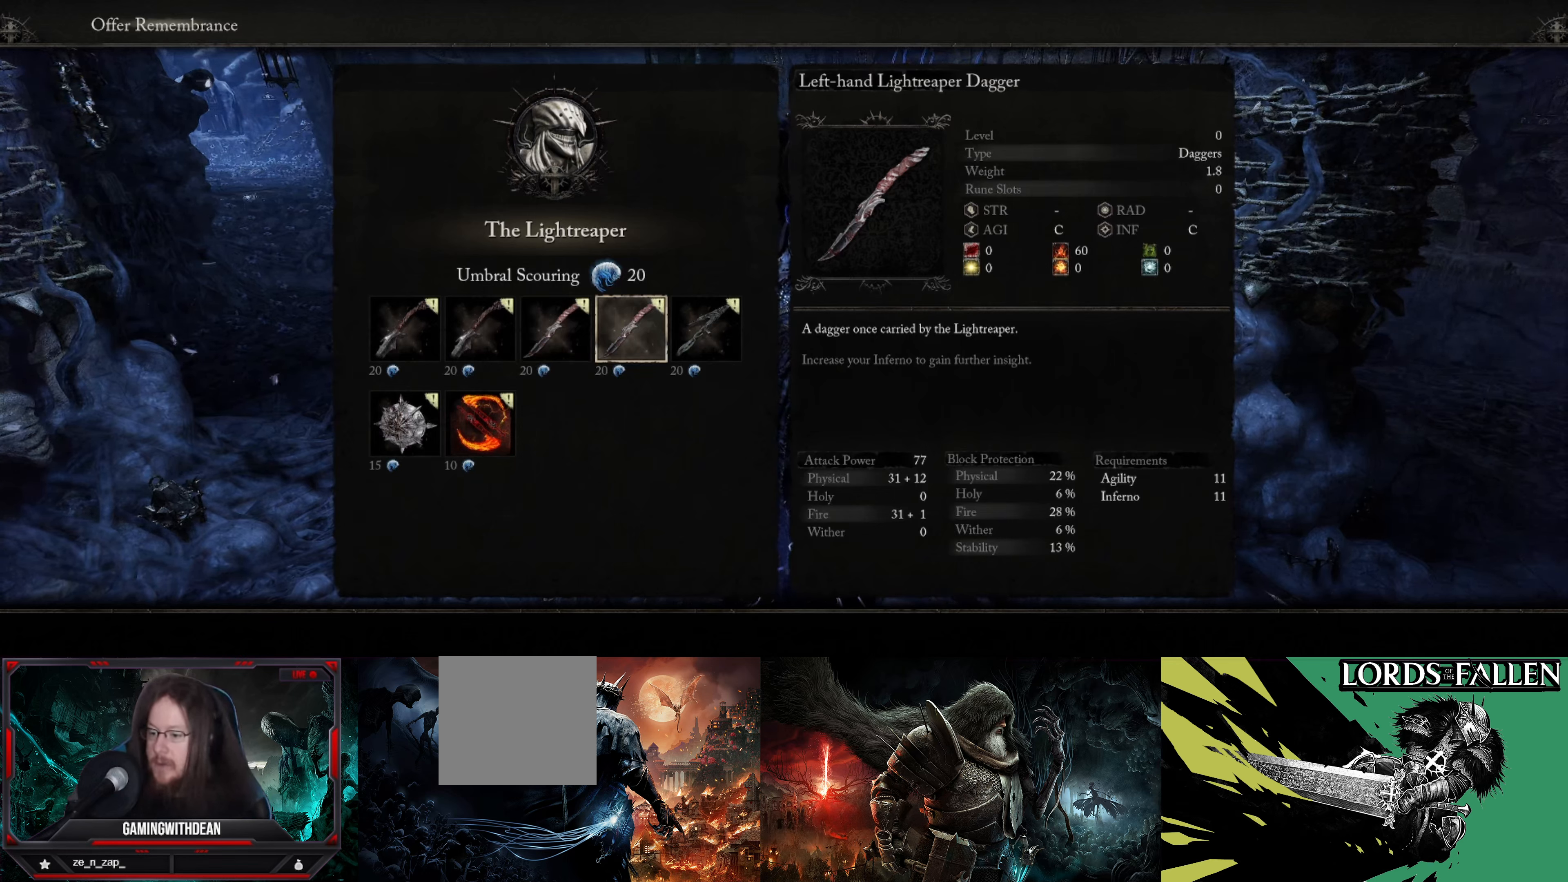
{"buttons": ["DPAD_RIGHT"], "left_stick": "center", "right_stick": "center", "events": [[117, "DPAD_LEFT", "down"], [250, "DPAD_LEFT", "up"], [434, "DPAD_RIGHT", "down"]]}
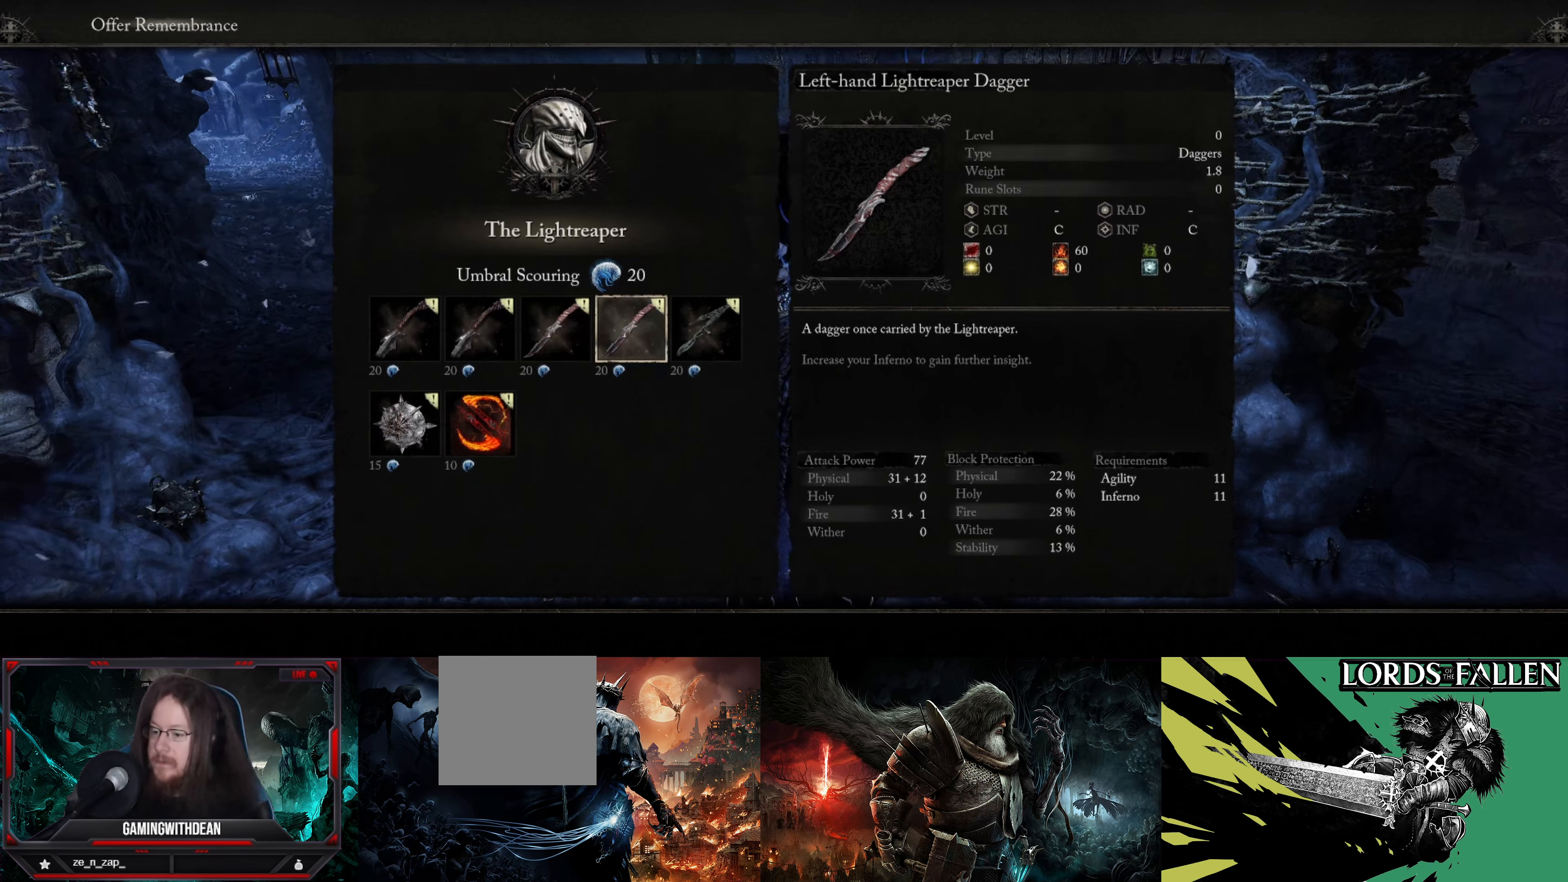
{"buttons": ["DPAD_LEFT"], "left_stick": "center", "right_stick": "center", "events": [[50, "DPAD_RIGHT", "up"], [416, "DPAD_LEFT", "down"]]}
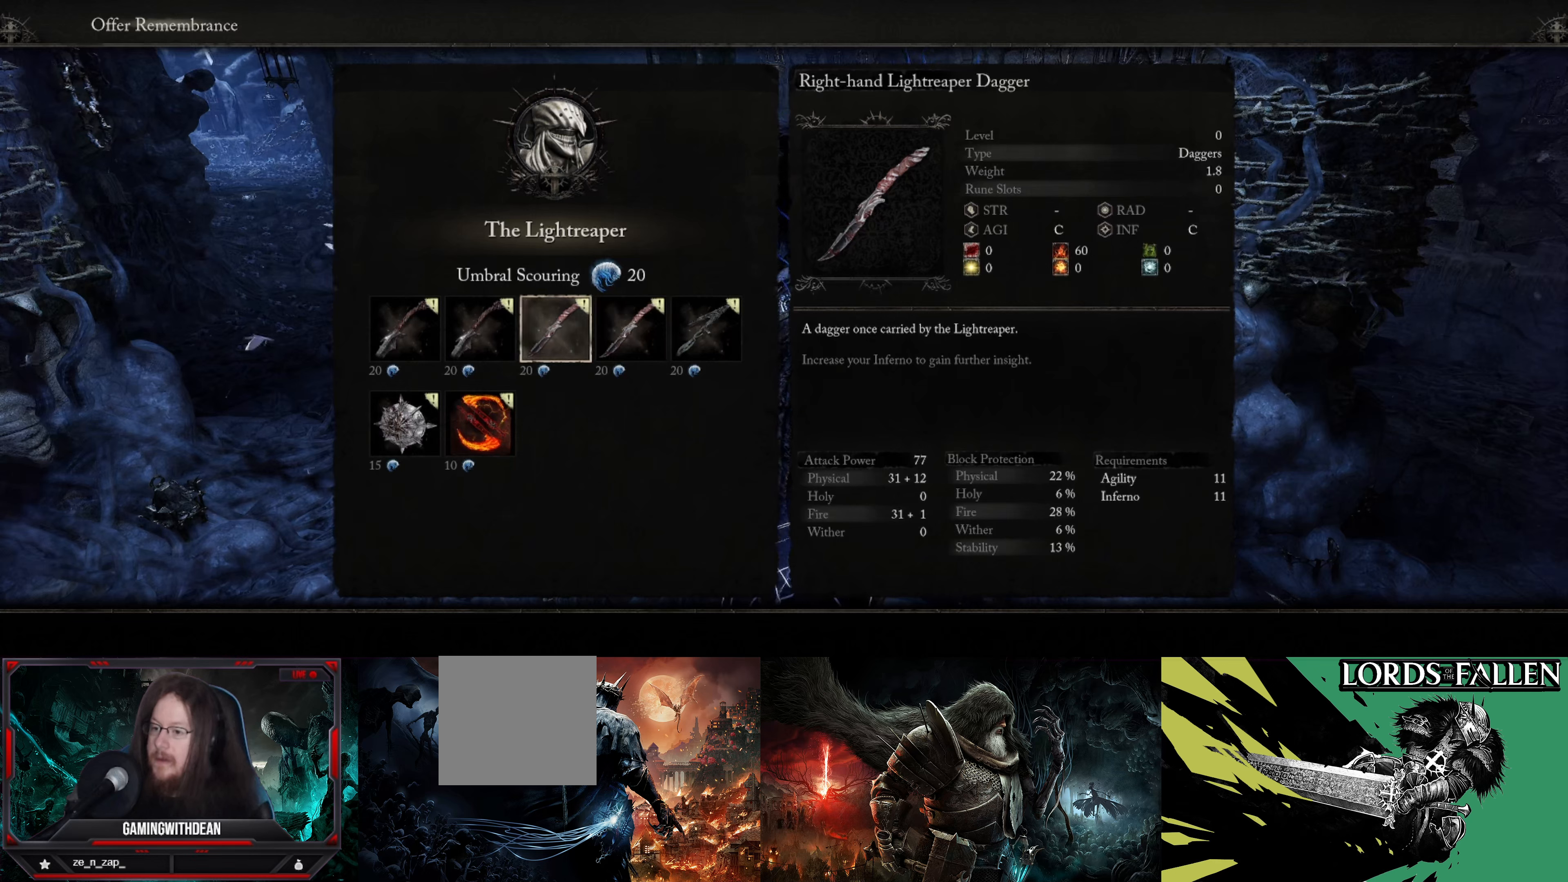
{"buttons": [], "left_stick": "center", "right_stick": "center", "events": [[16, "DPAD_LEFT", "up"]]}
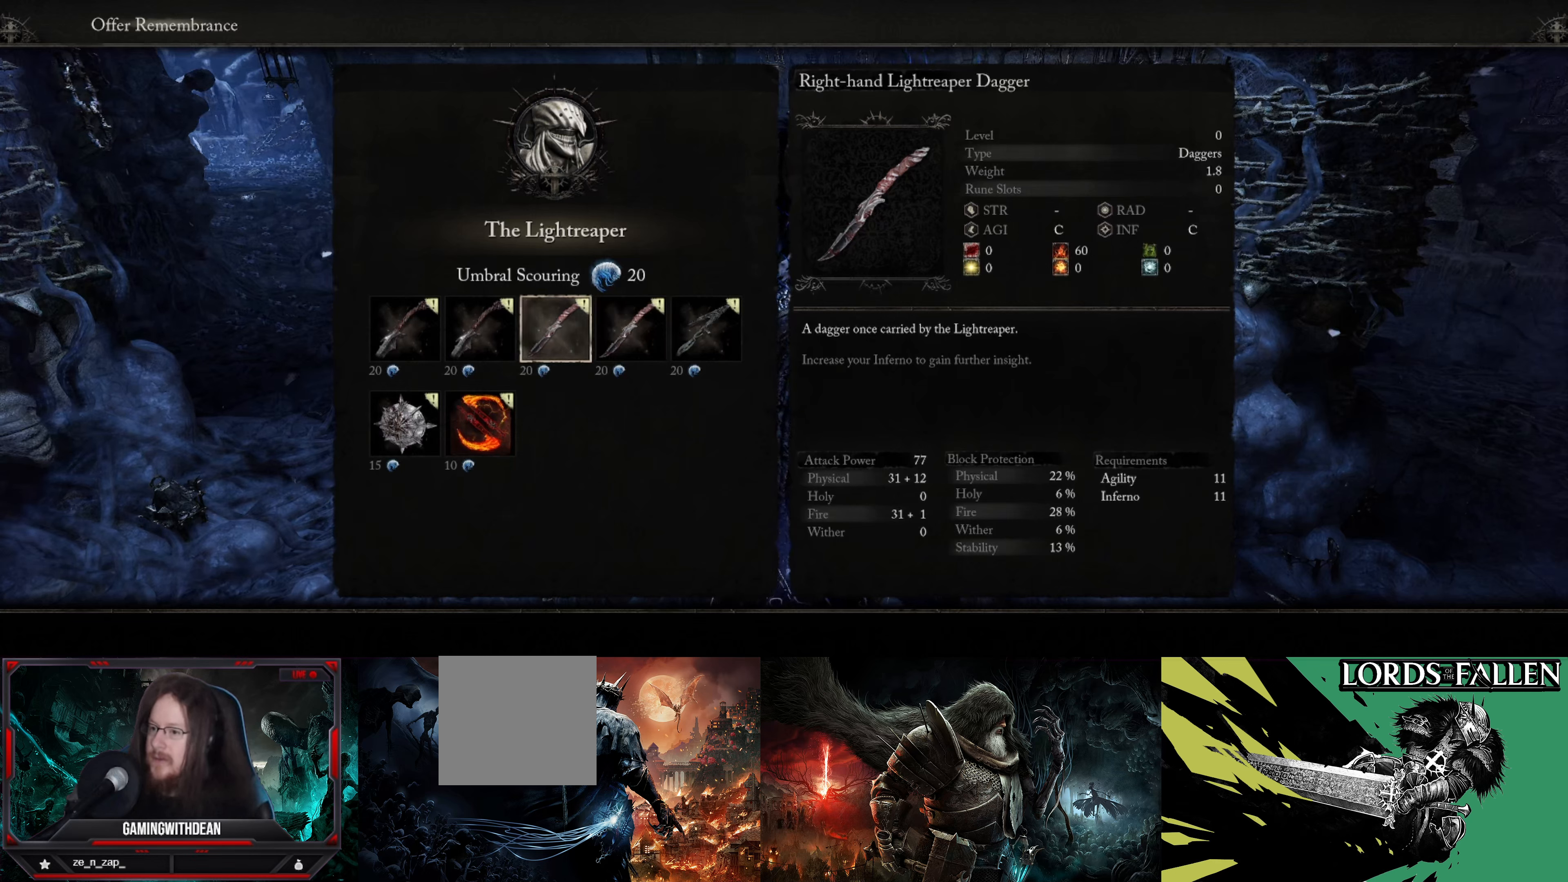
{"buttons": [], "left_stick": "center", "right_stick": "center", "events": [[66, "DPAD_RIGHT", "down"], [166, "DPAD_RIGHT", "up"]]}
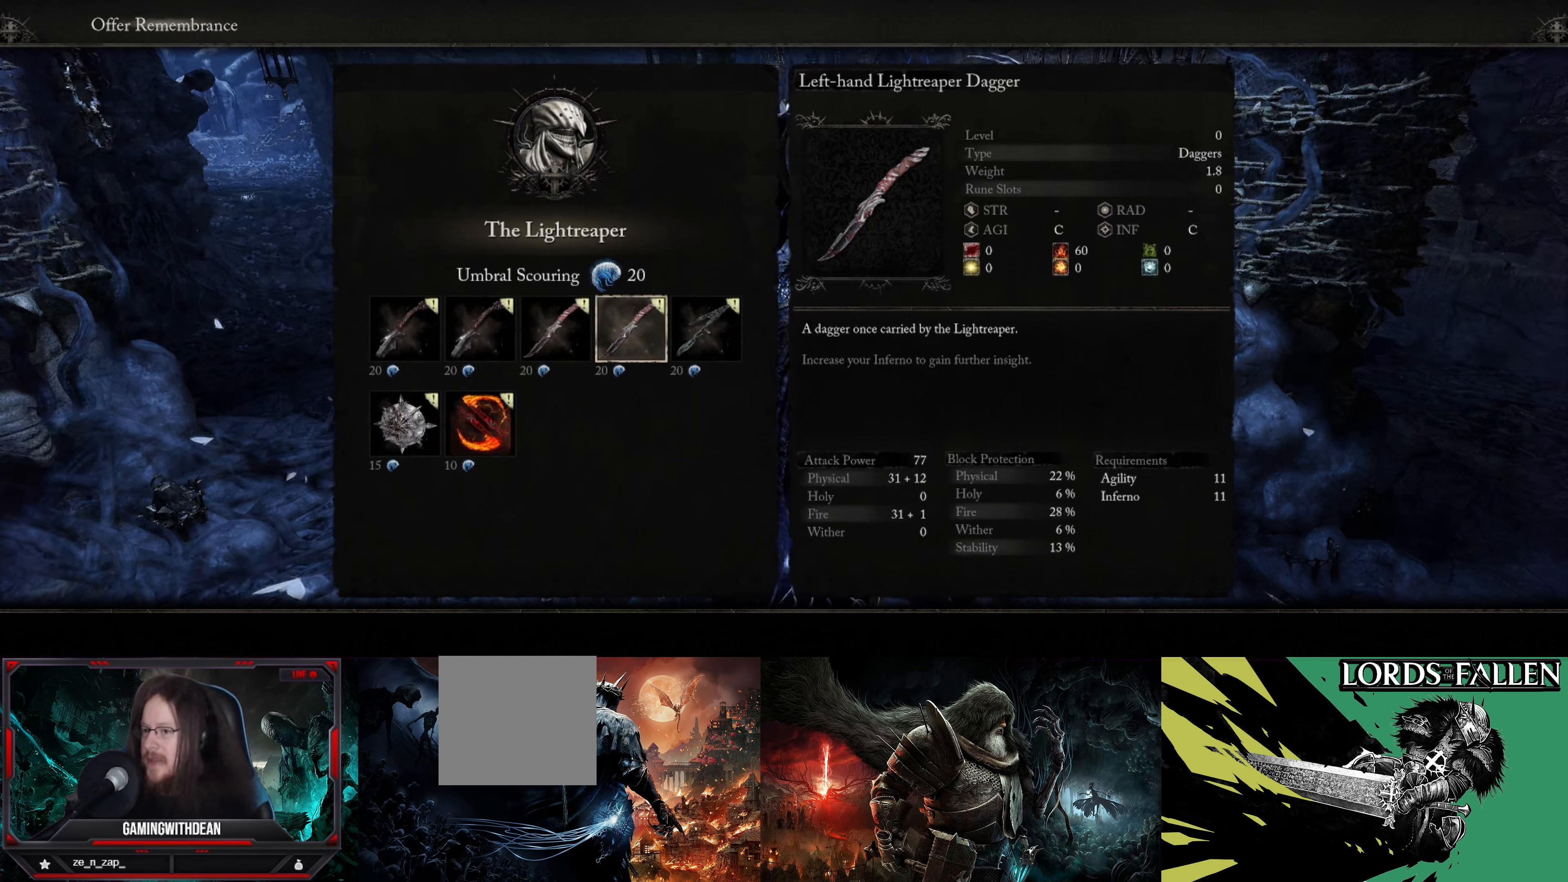
{"buttons": ["DPAD_RIGHT"], "left_stick": "center", "right_stick": "center", "events": [[133, "DPAD_LEFT", "down"], [216, "DPAD_LEFT", "up"], [400, "DPAD_RIGHT", "down"]]}
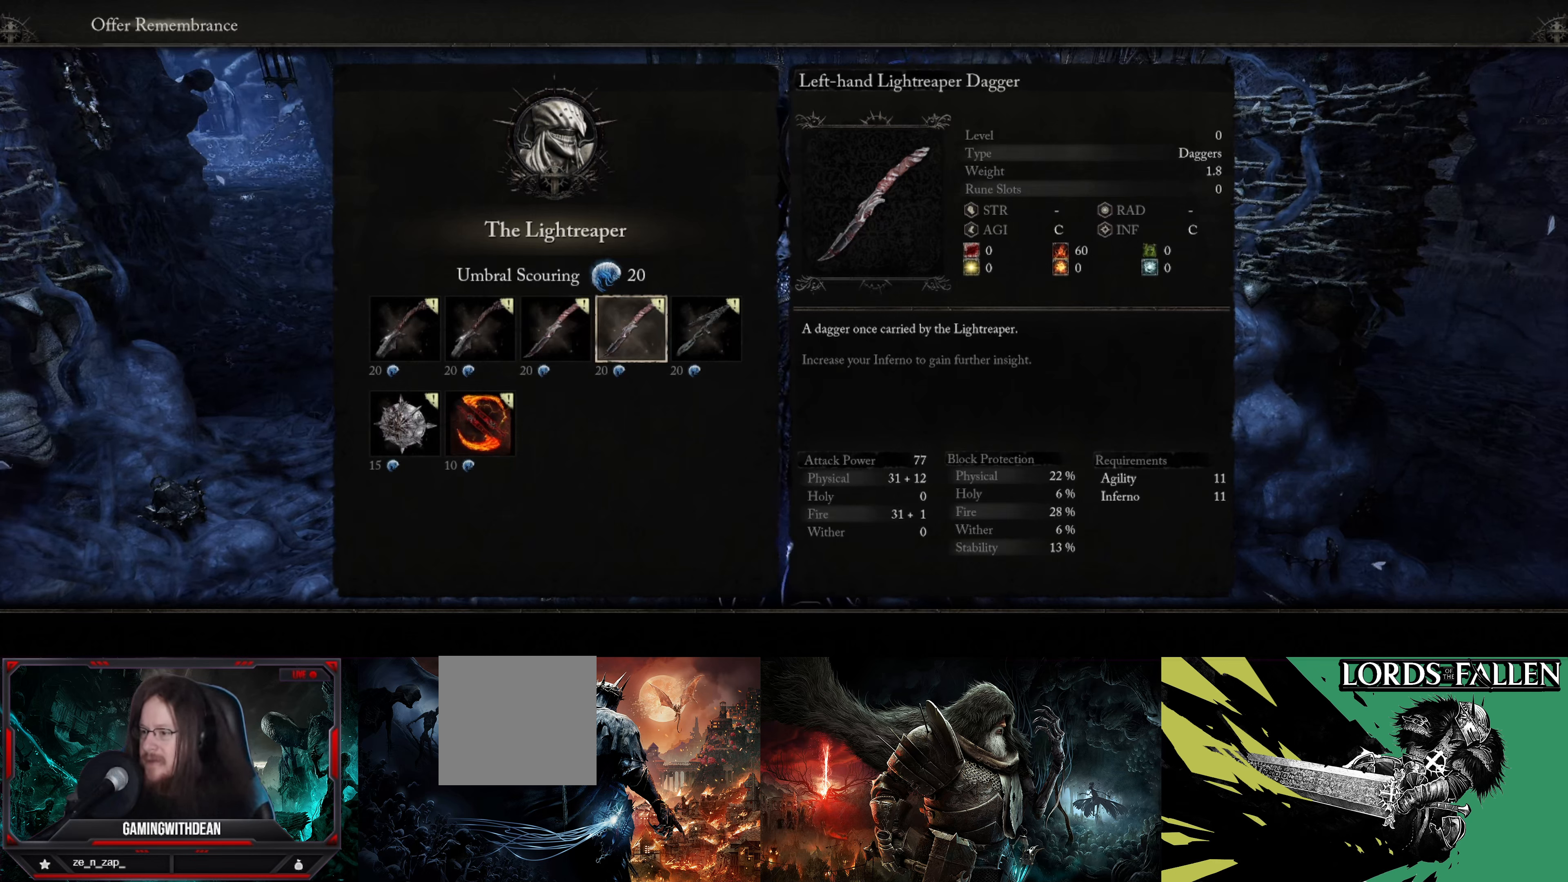
{"buttons": [], "left_stick": "center", "right_stick": "center", "events": [[33, "DPAD_RIGHT", "up"]]}
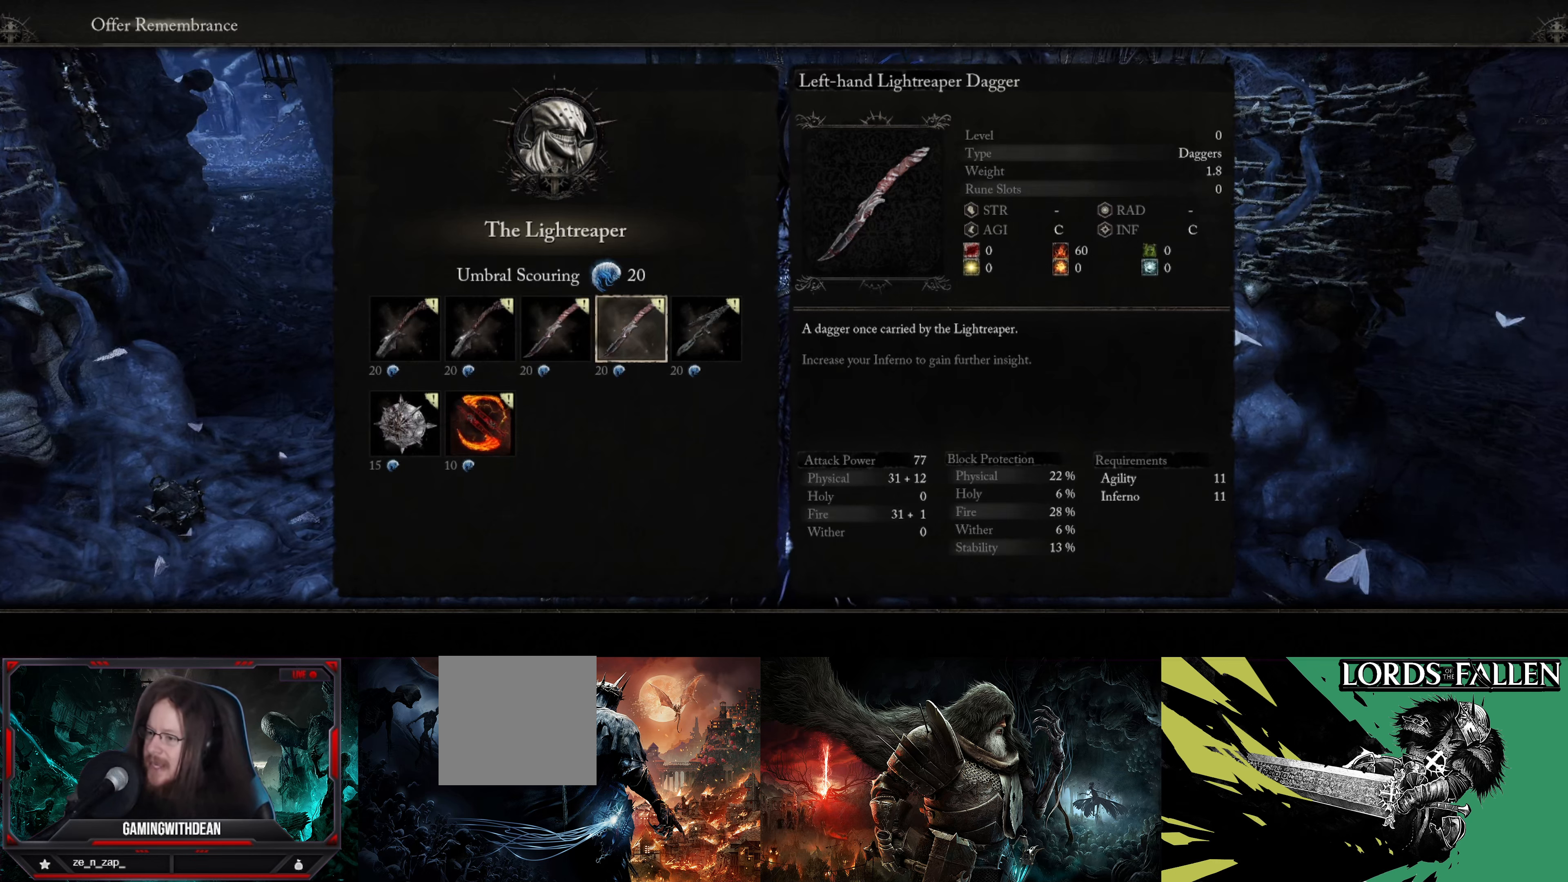
{"buttons": [], "left_stick": "center", "right_stick": "center", "events": []}
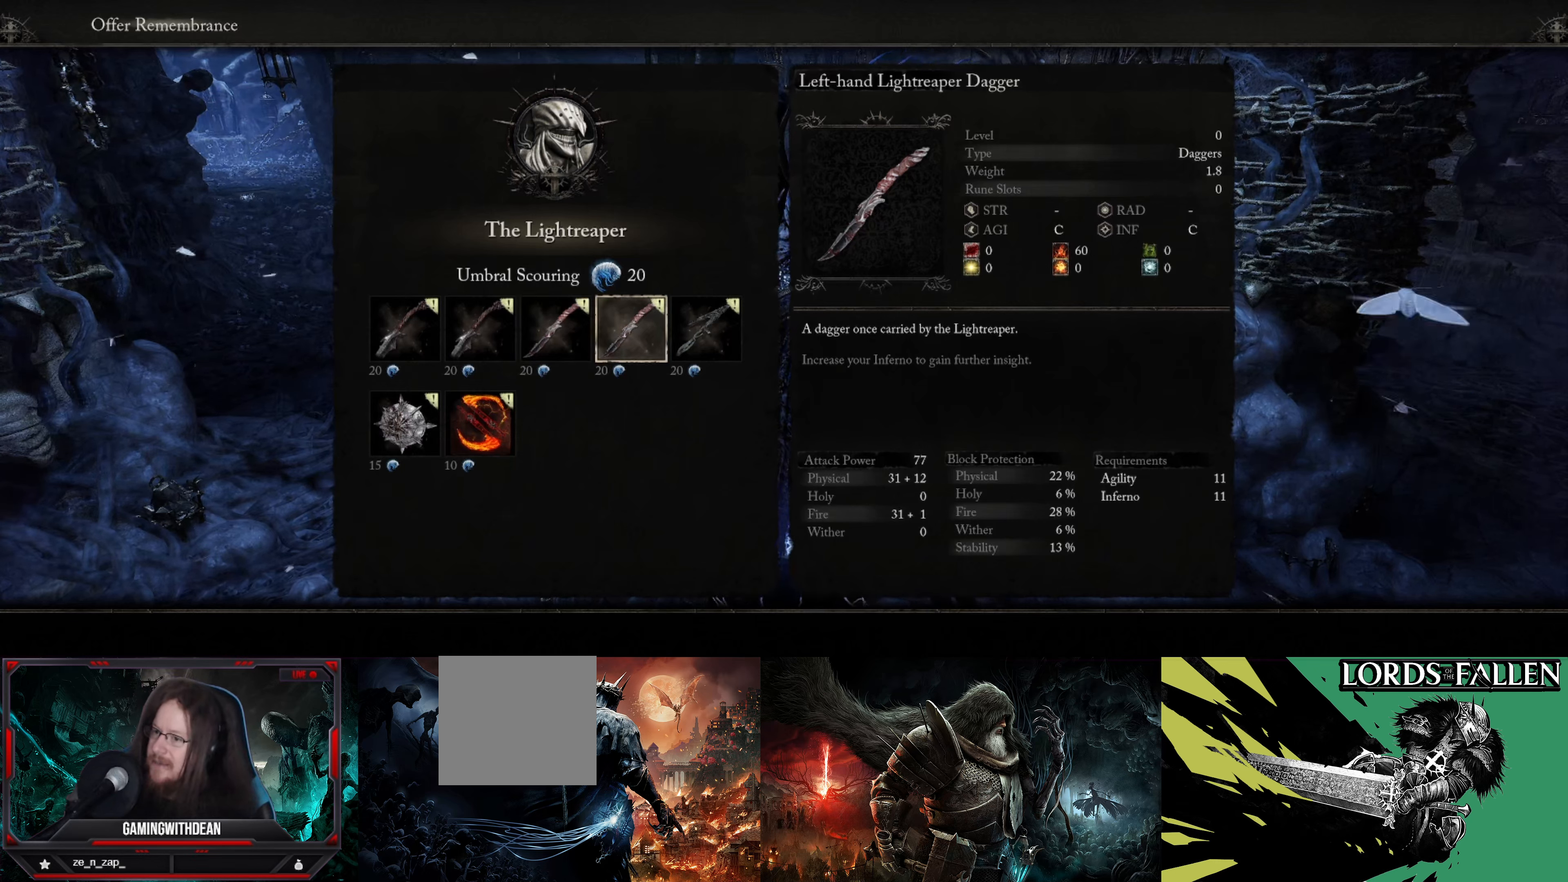
{"buttons": [], "left_stick": "center", "right_stick": "center", "events": [[66, "DPAD_LEFT", "down"], [166, "DPAD_LEFT", "up"]]}
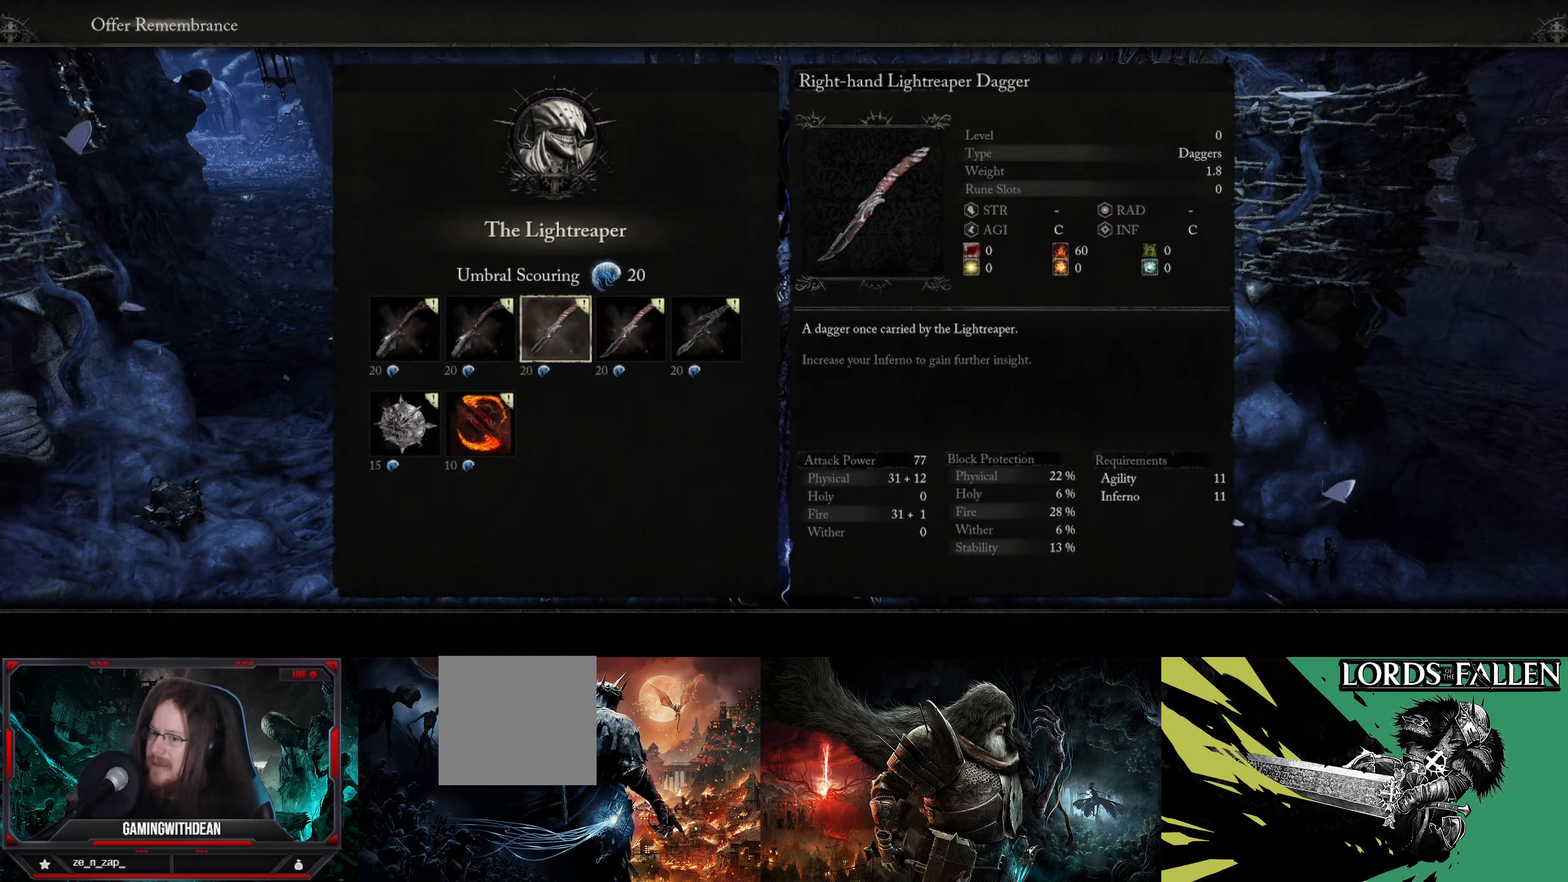
{"buttons": [], "left_stick": "center", "right_stick": "center", "events": [[83, "DPAD_RIGHT", "down"], [216, "DPAD_RIGHT", "up"]]}
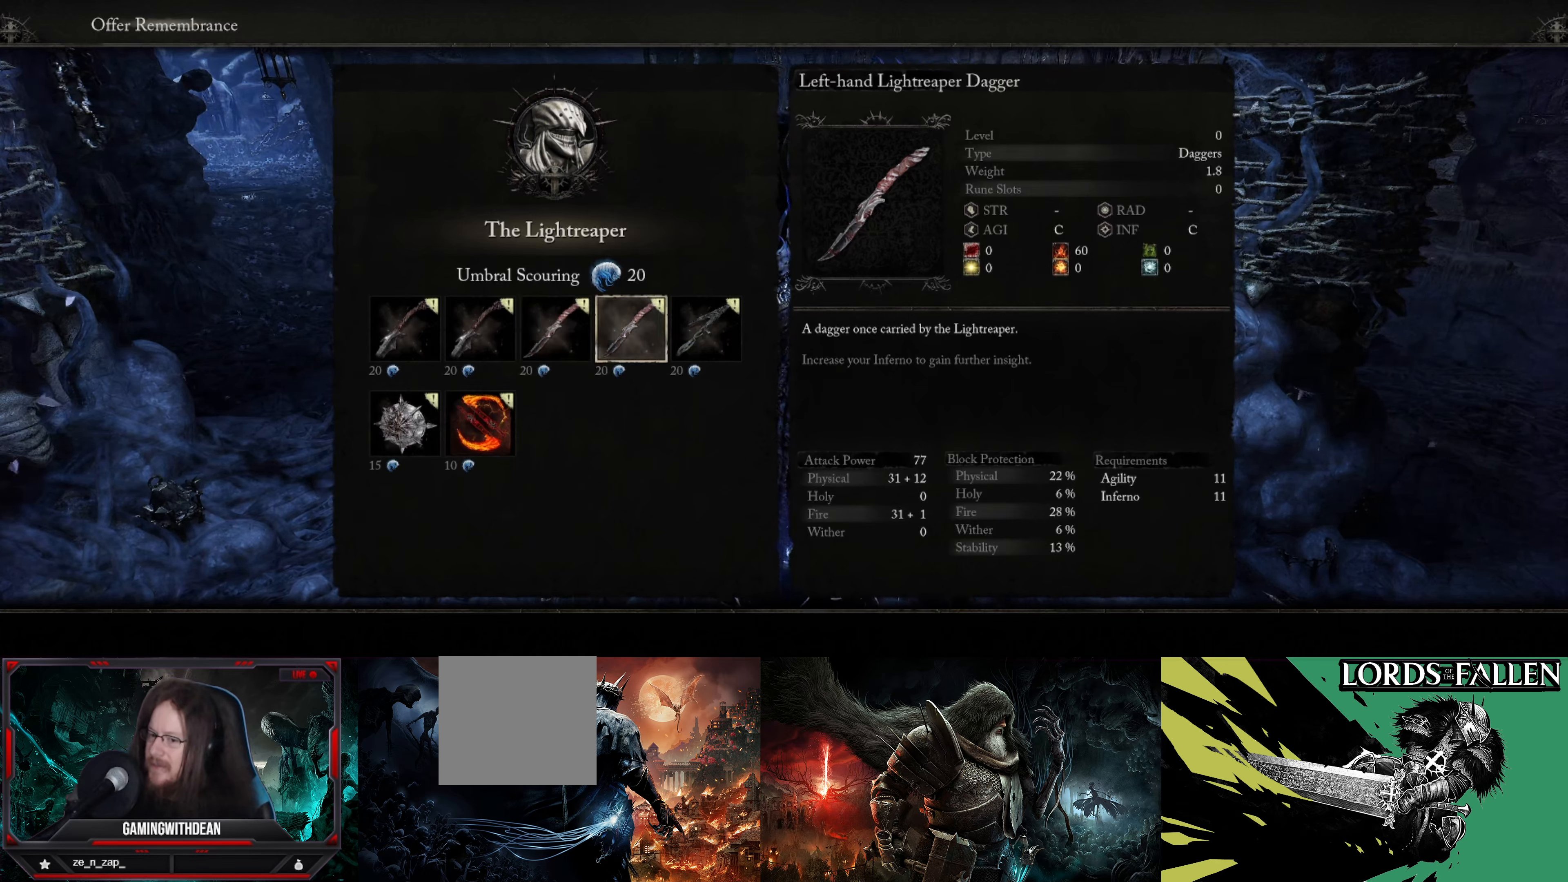
{"buttons": [], "left_stick": "center", "right_stick": "center", "events": [[200, "DPAD_LEFT", "down"], [350, "DPAD_LEFT", "up"]]}
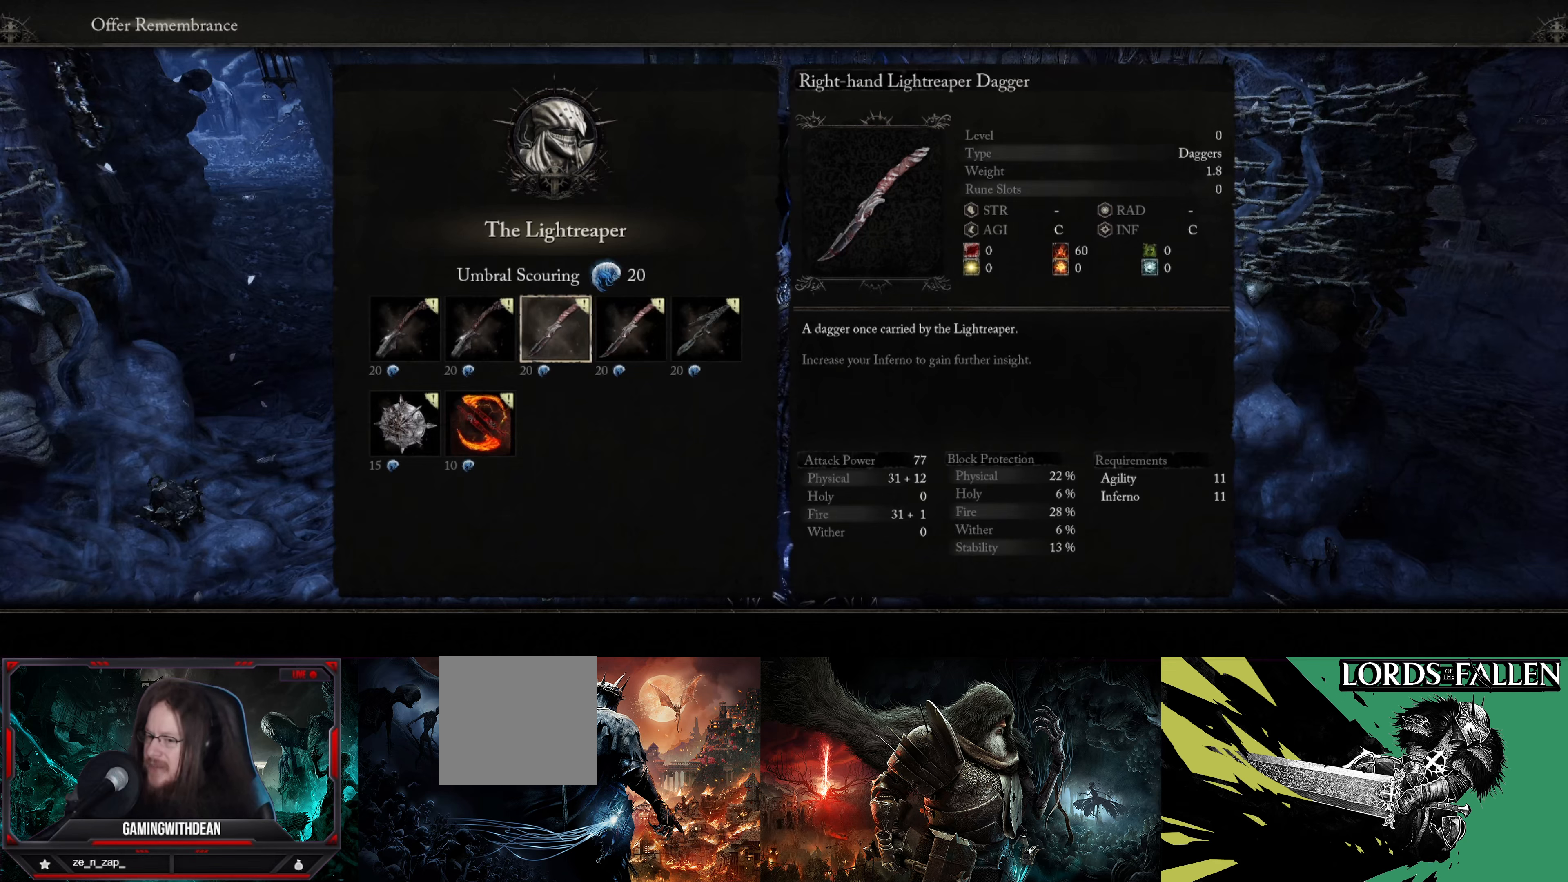
{"buttons": [], "left_stick": "center", "right_stick": "center", "events": [[50, "DPAD_RIGHT", "down"], [167, "DPAD_RIGHT", "up"]]}
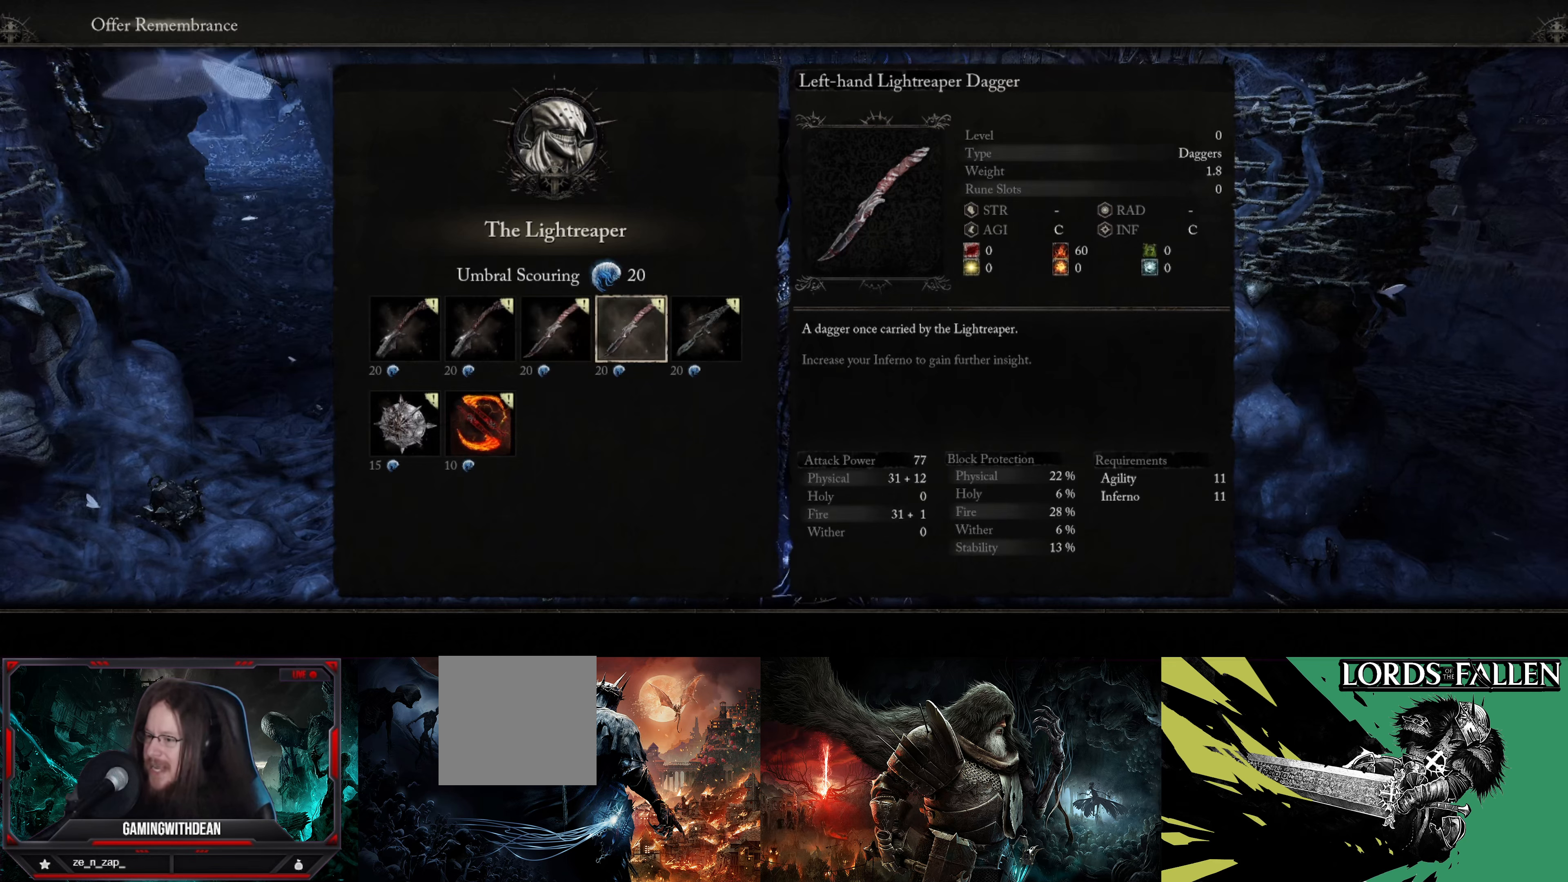
{"buttons": [], "left_stick": "center", "right_stick": "center", "events": [[250, "A", "down"], [350, "A", "up"]]}
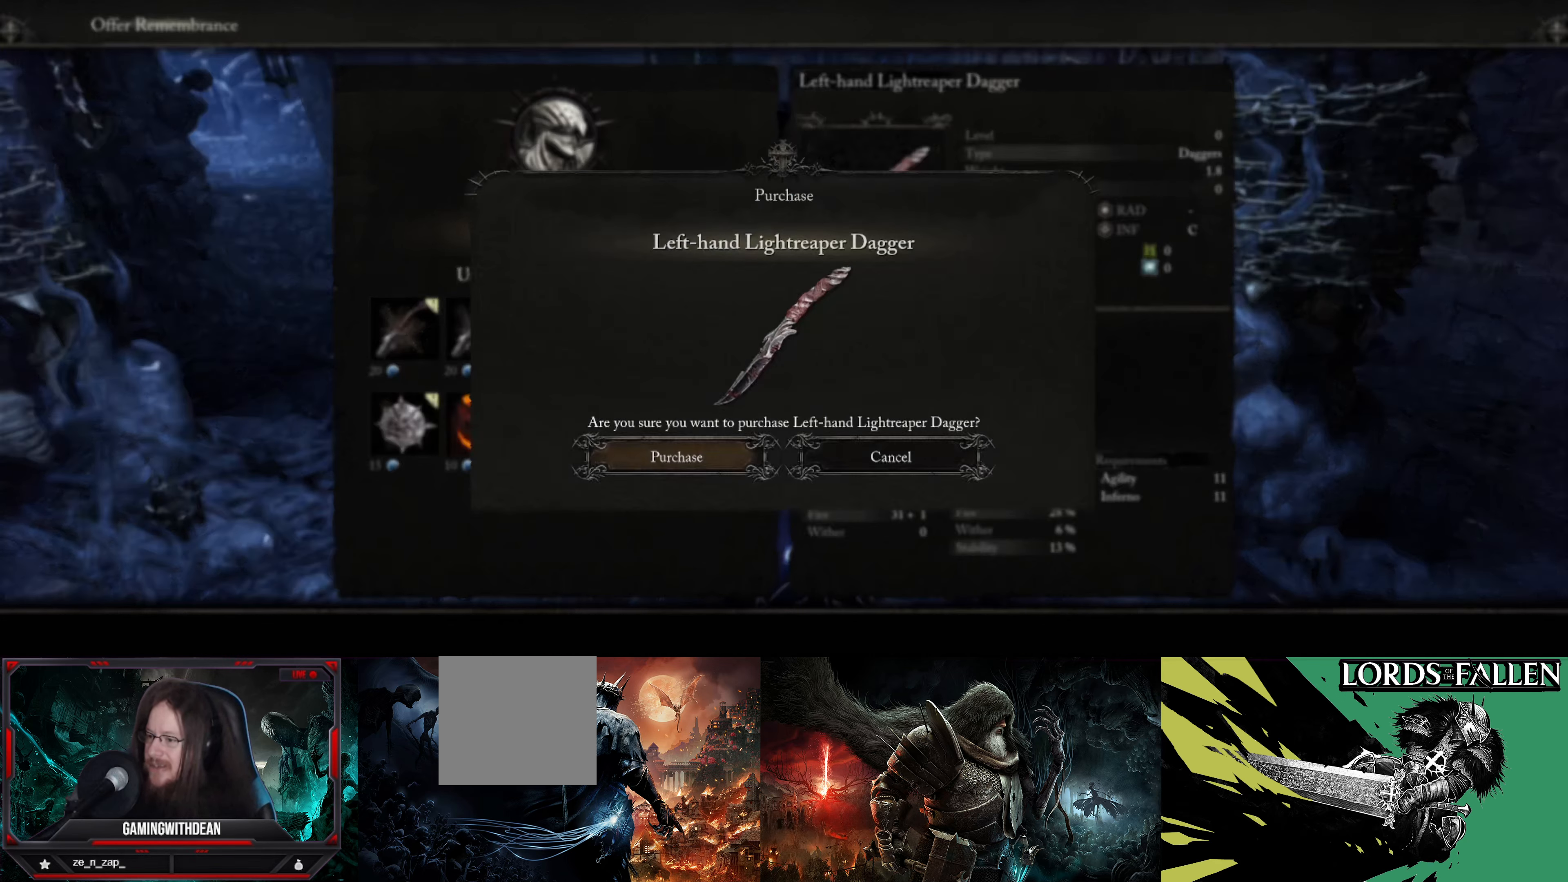
{"buttons": [], "left_stick": "center", "right_stick": "center", "events": [[433, "A", "down"], [483, "A", "up"]]}
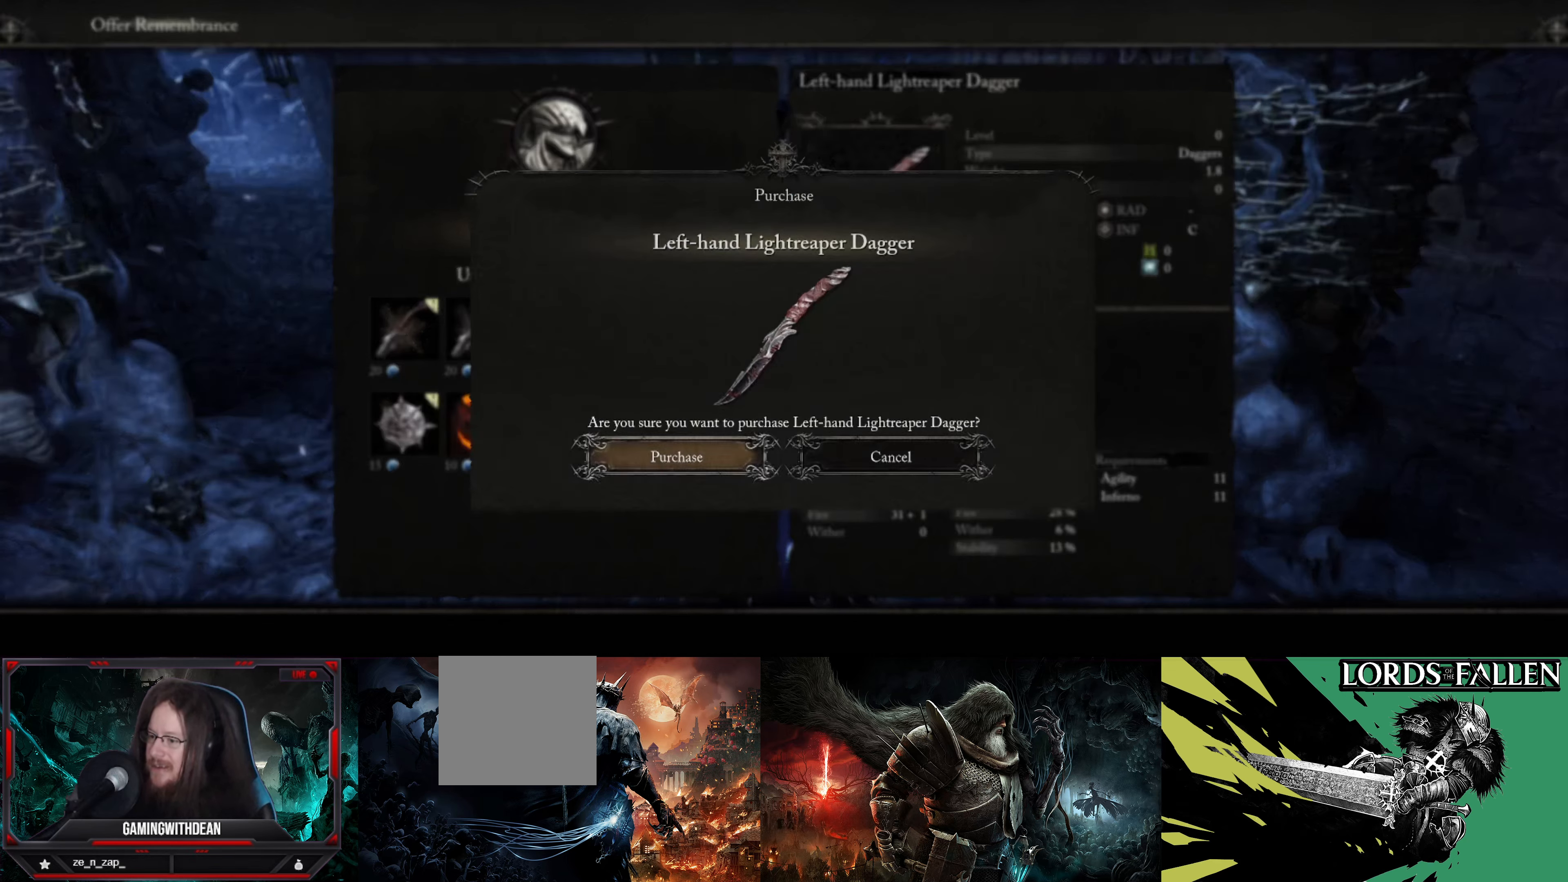
{"buttons": [], "left_stick": "center", "right_stick": "center", "events": []}
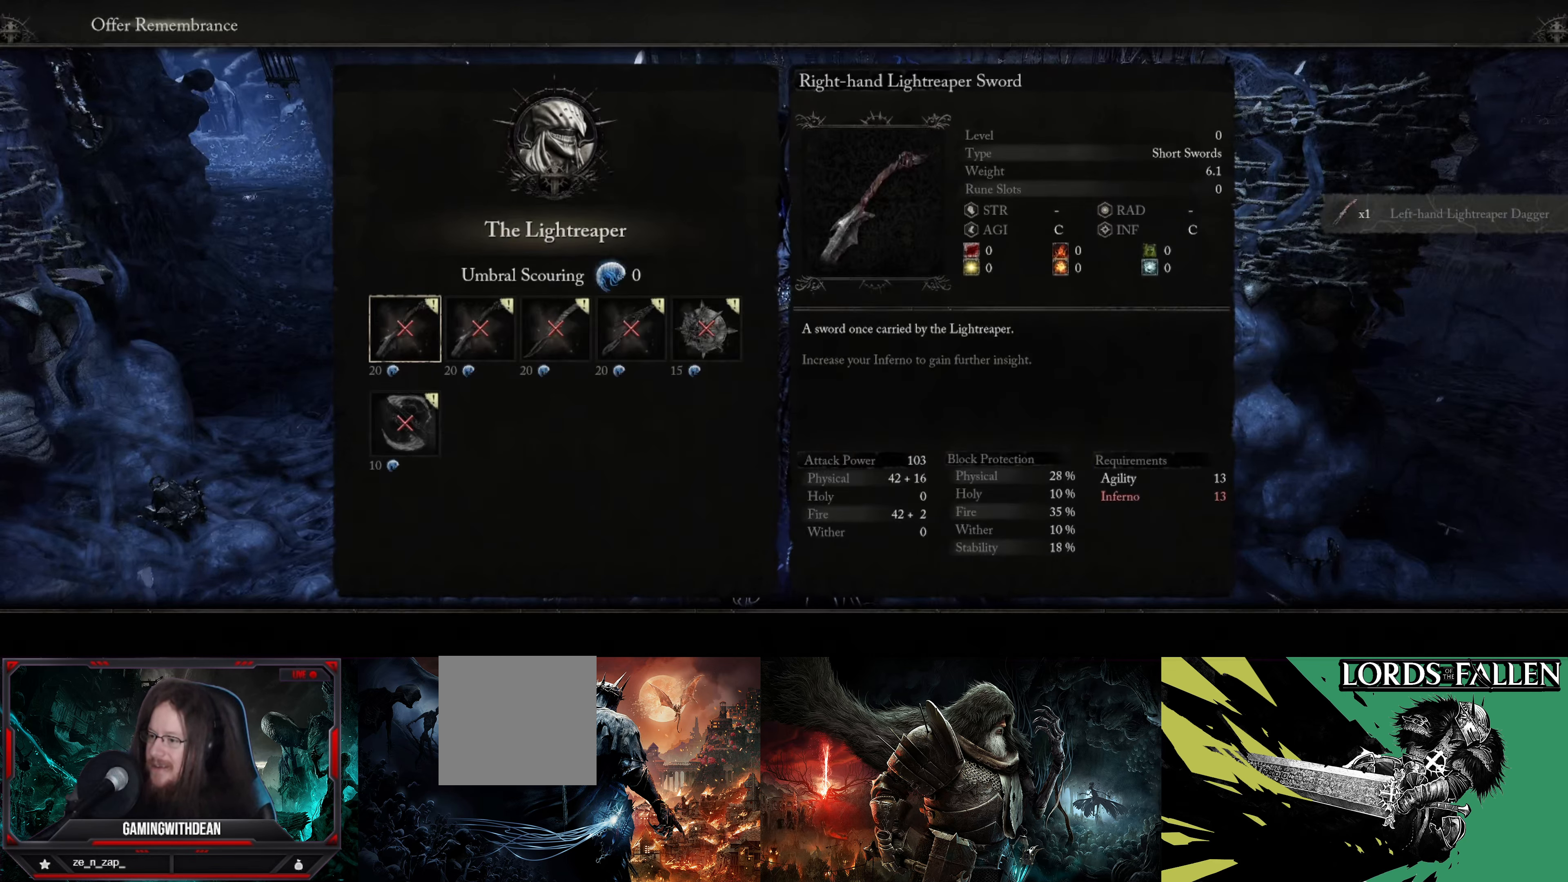
{"buttons": ["B"], "left_stick": "center", "right_stick": "center", "events": [[467, "B", "down"]]}
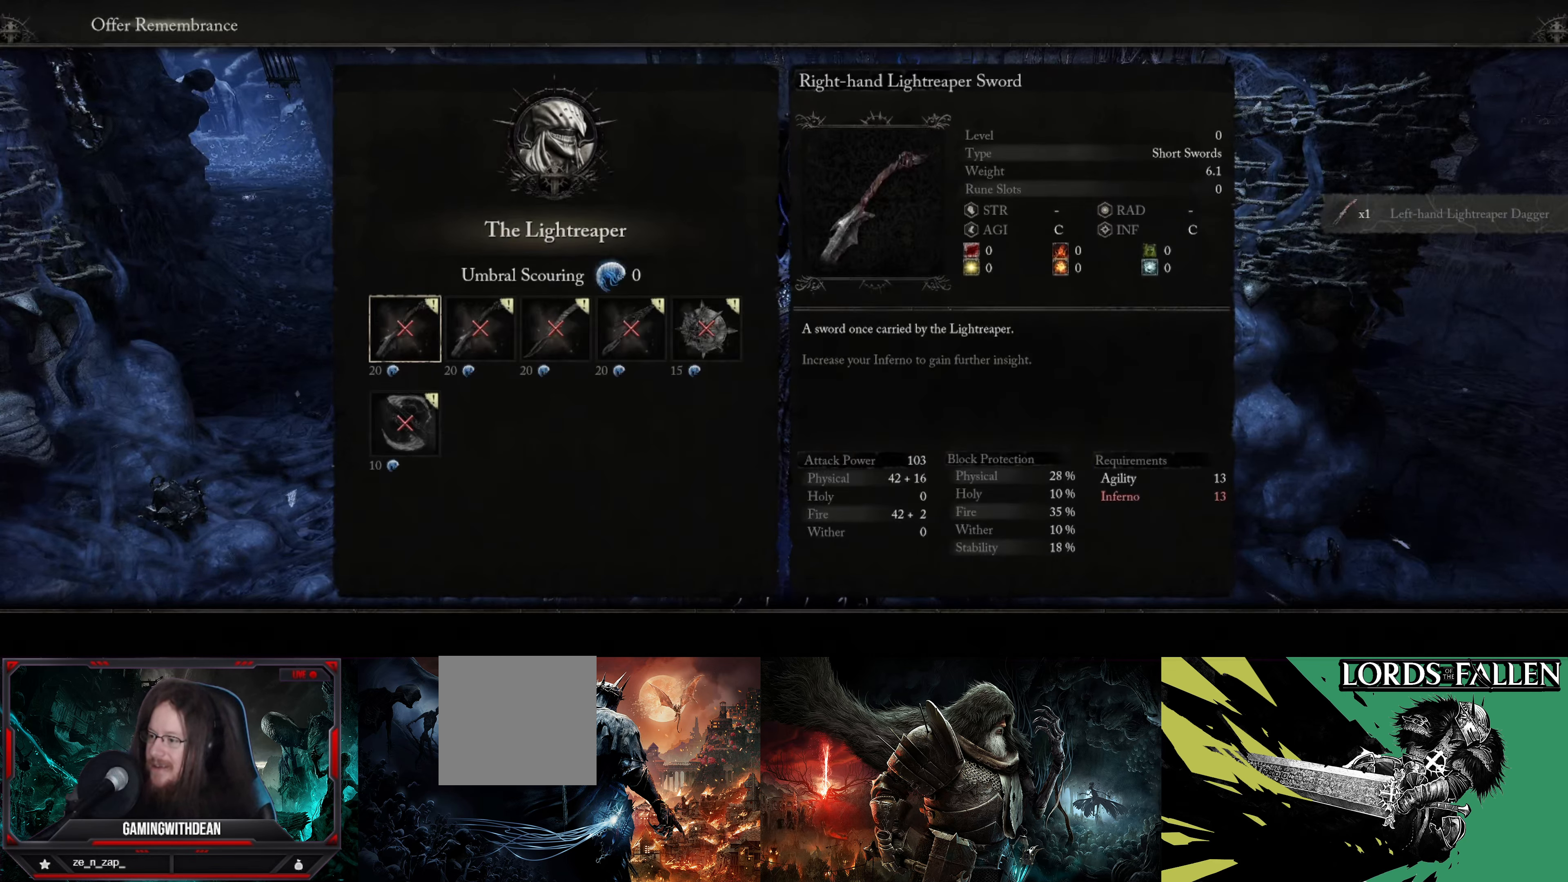
{"buttons": [], "left_stick": "center", "right_stick": "center", "events": [[83, "B", "up"]]}
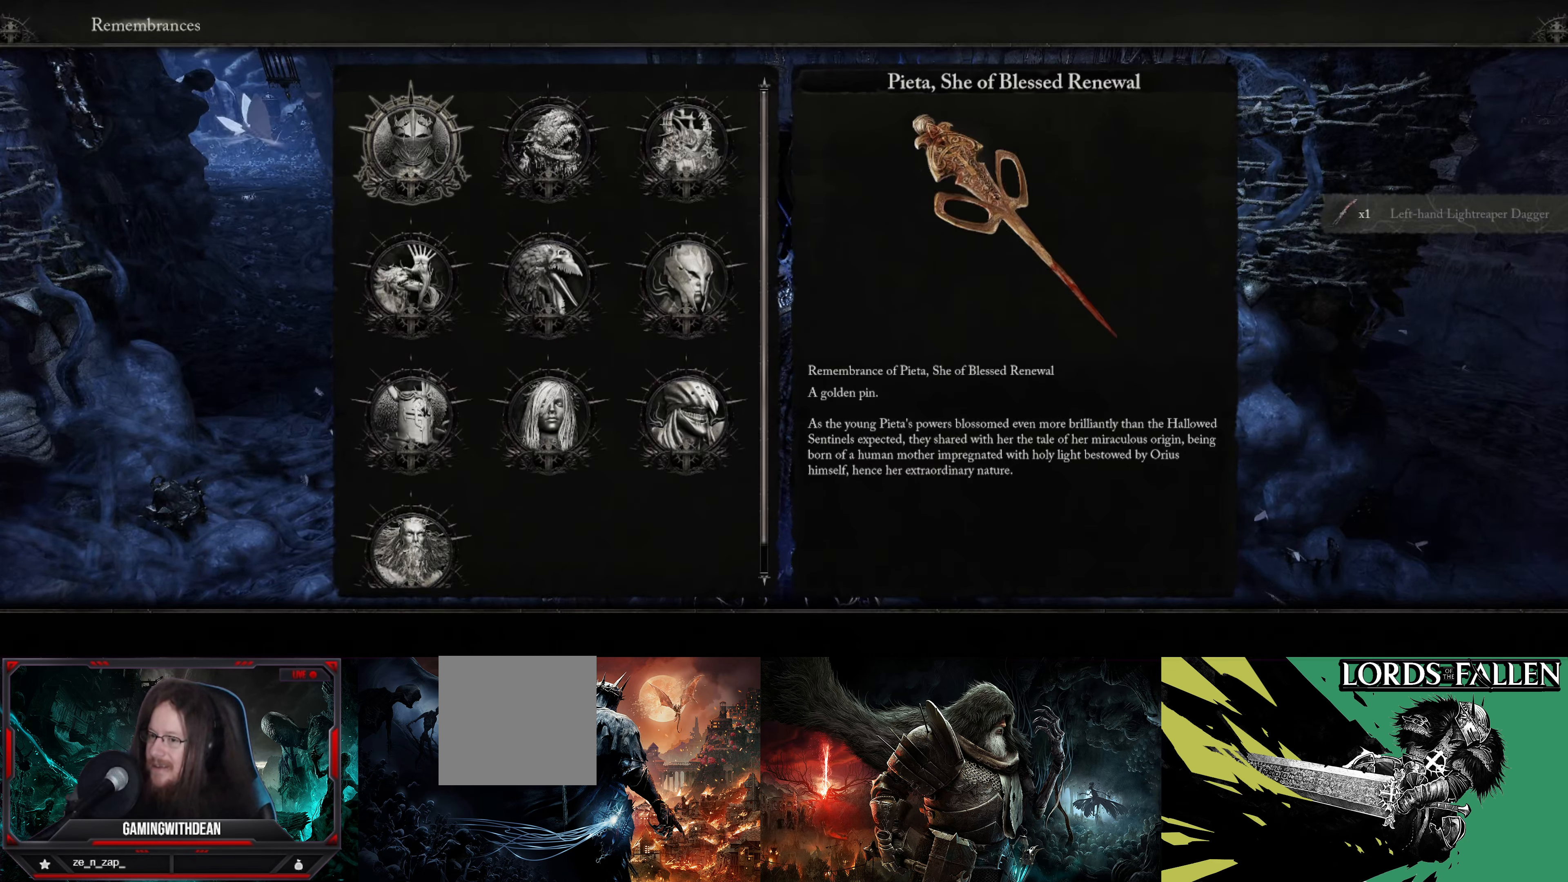
{"buttons": [], "left_stick": "center", "right_stick": "center", "events": [[350, "B", "down"], [483, "B", "up"]]}